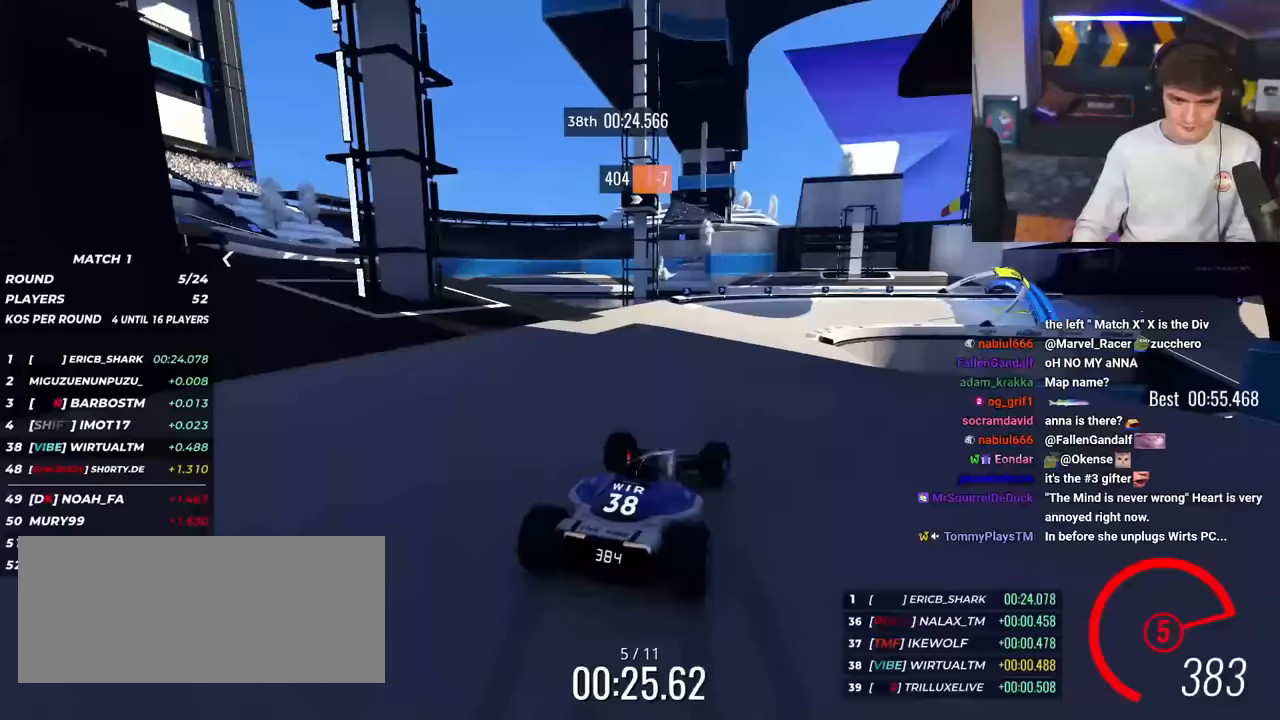
Gameplay with keyboard; each line is a JSON object with the keys held at the frame after it. "events" lists presses ("down") and releases ("up") of "brake", "down", "left", "right" and "up" between this image and that frame as [ms after this image, input, new state], when the widget could be followed in between. No other keys are recorded. Mouse input is not recorded. Key names are as the overlay labels them; some are game actions (e.g. jump) rather than physical keys.
{"keys": ["right", "up"], "events": [[234, "brake", "up"]]}
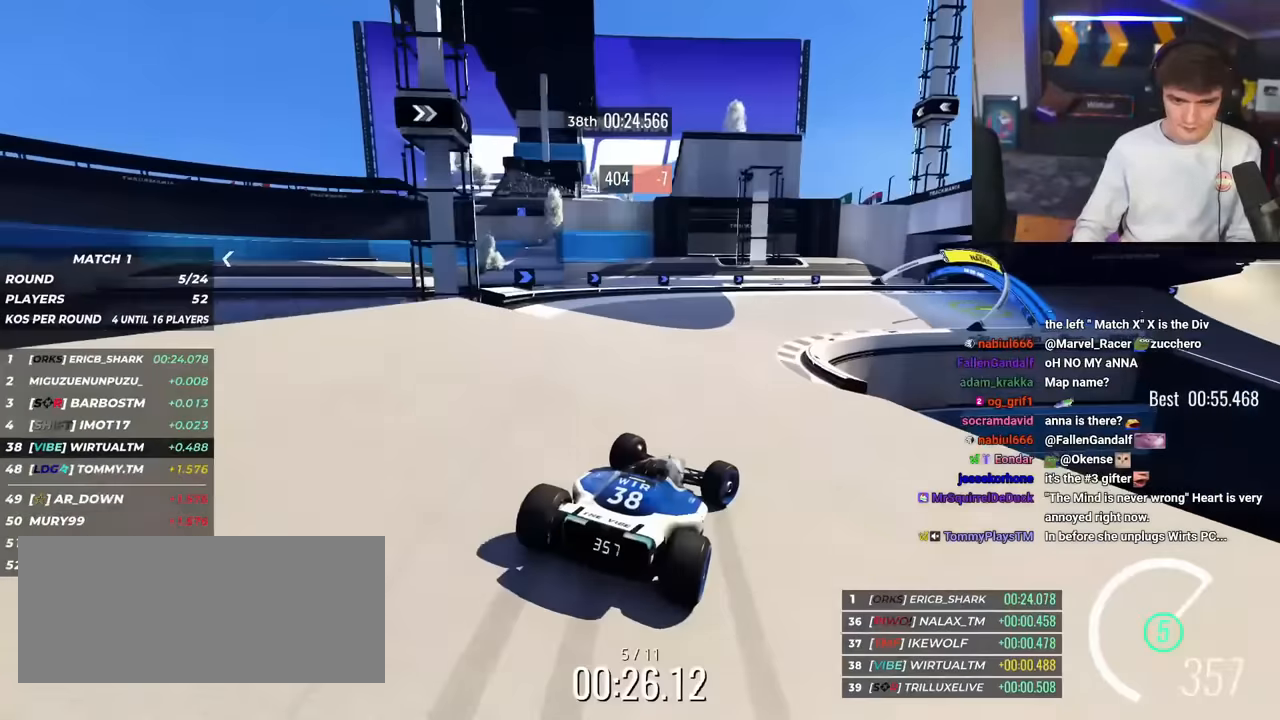
{"keys": ["right", "up"], "events": [[16, "brake", "down"], [166, "brake", "up"], [300, "brake", "down"], [400, "brake", "up"]]}
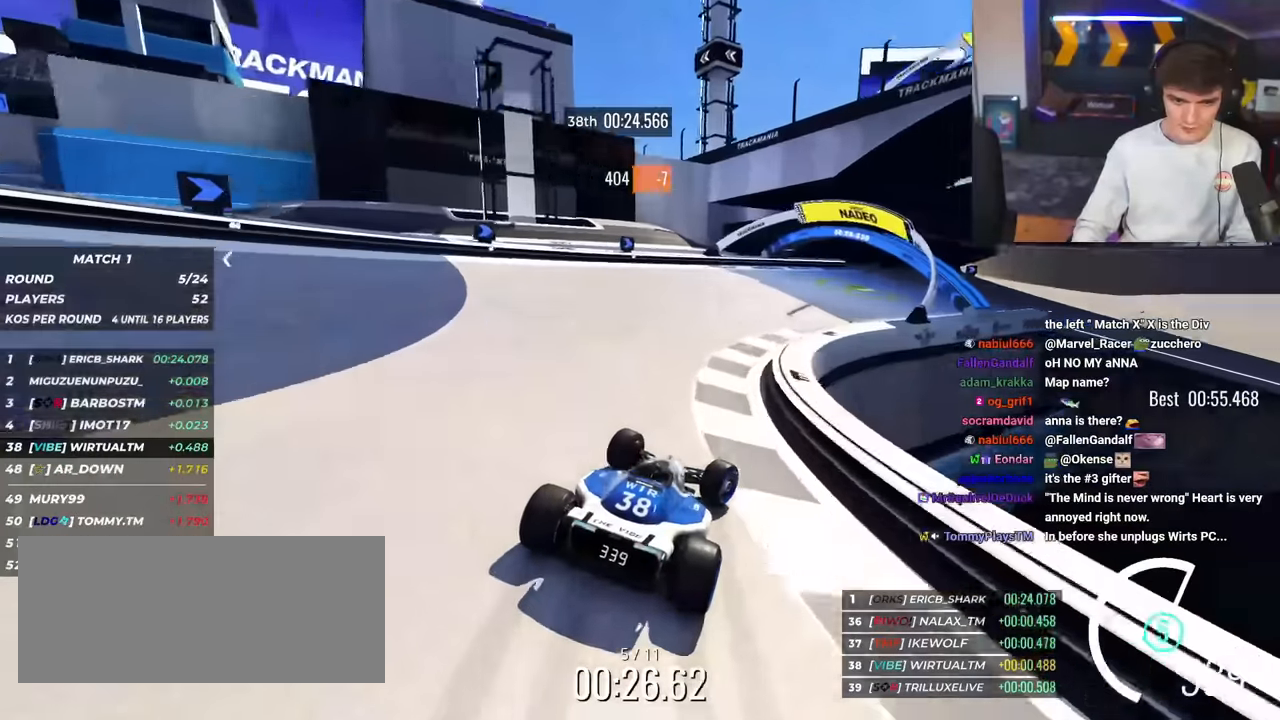
{"keys": ["right", "up"], "events": []}
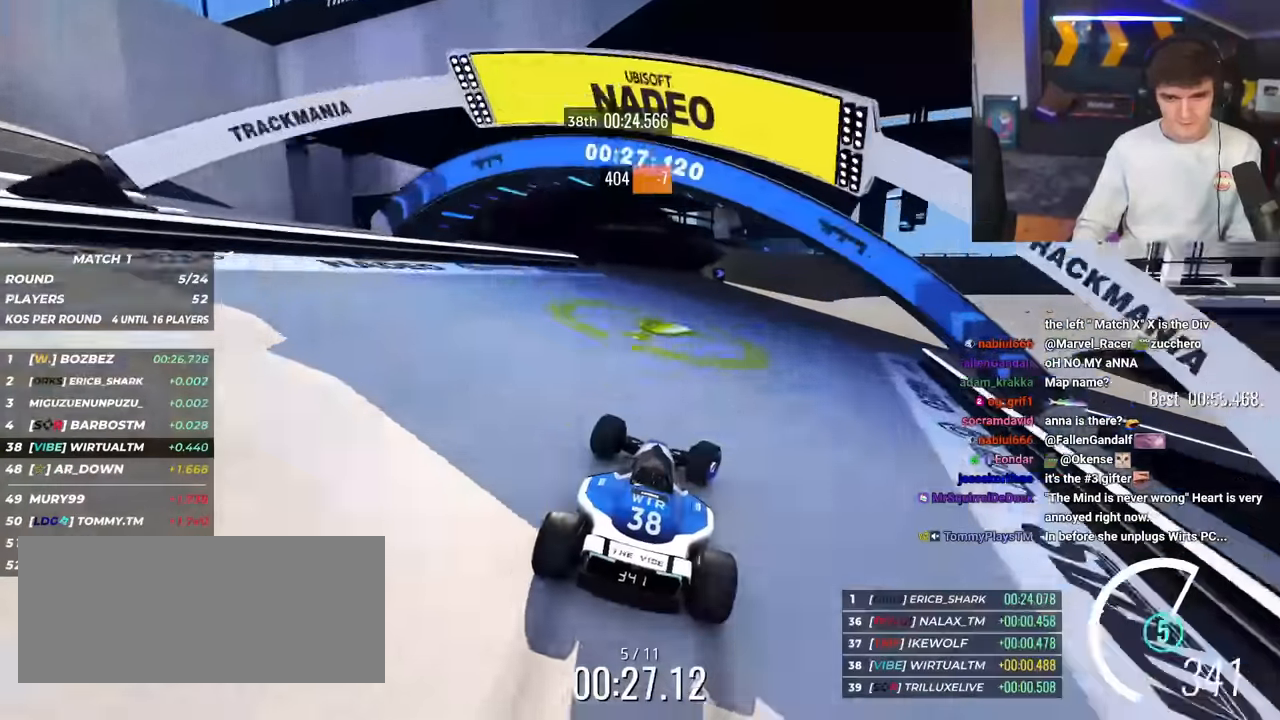
{"keys": ["right", "up"], "events": []}
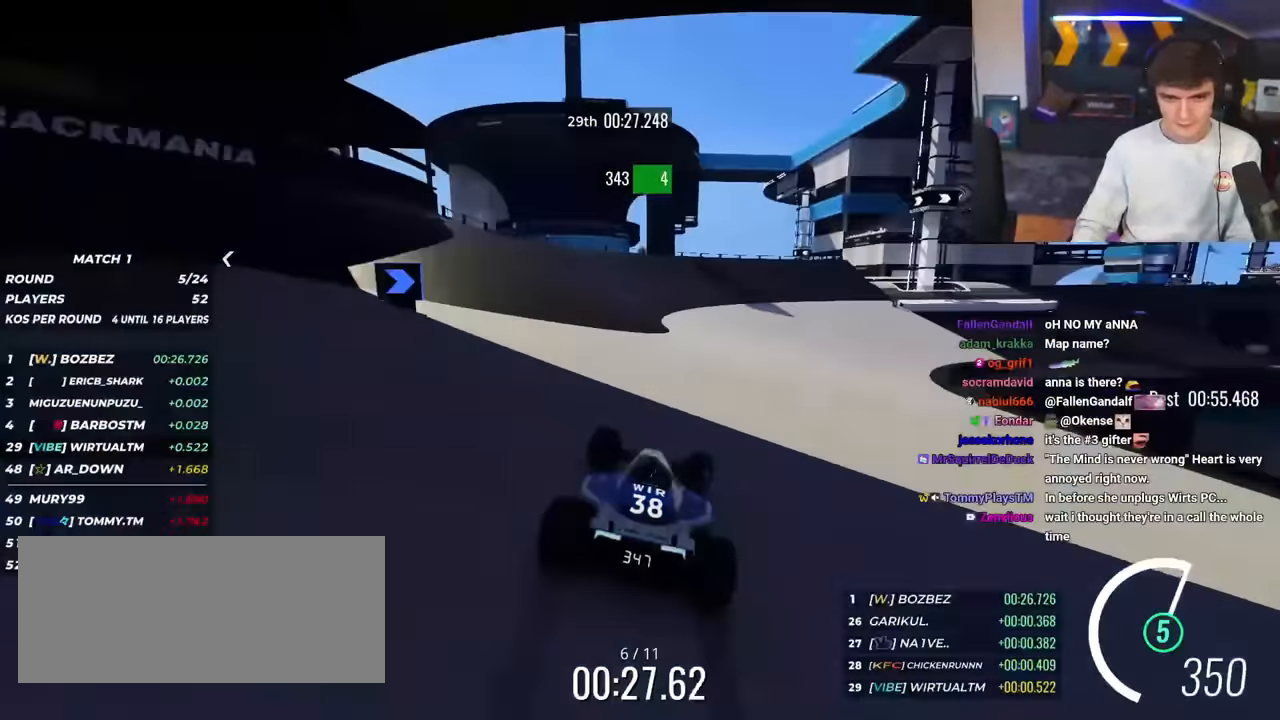
{"keys": ["right", "up"], "events": []}
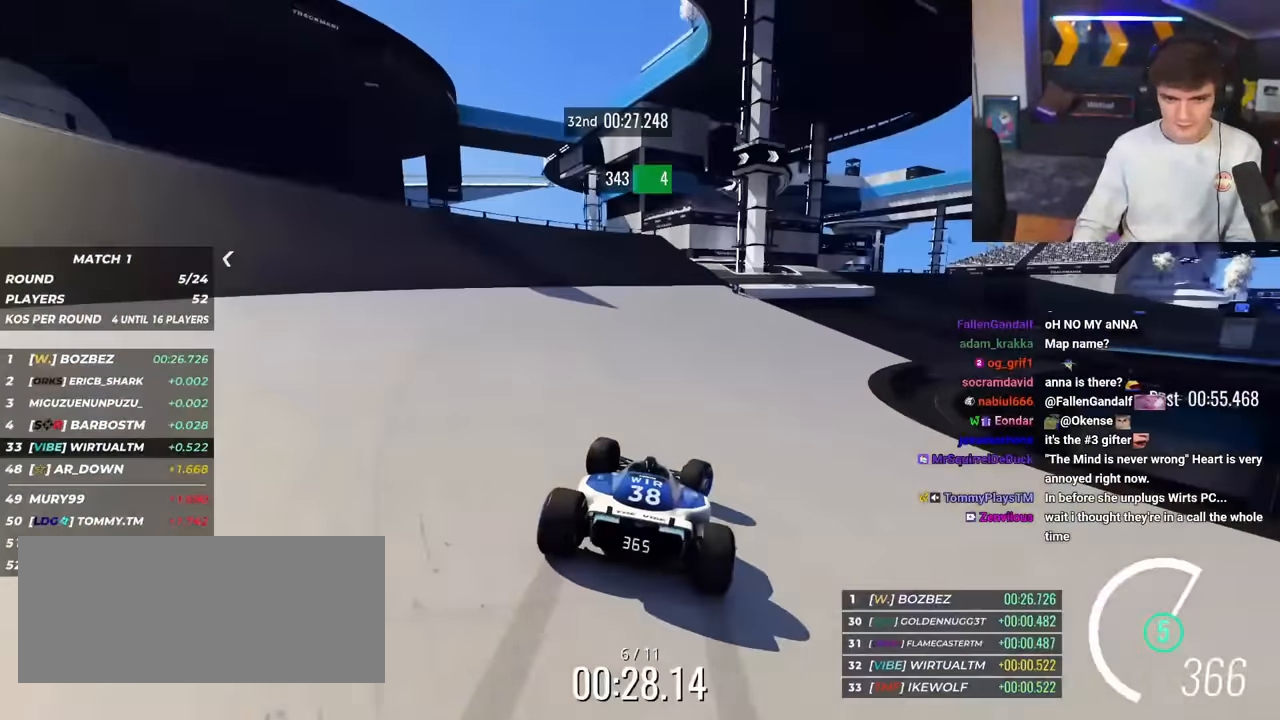
{"keys": ["right", "up"], "events": []}
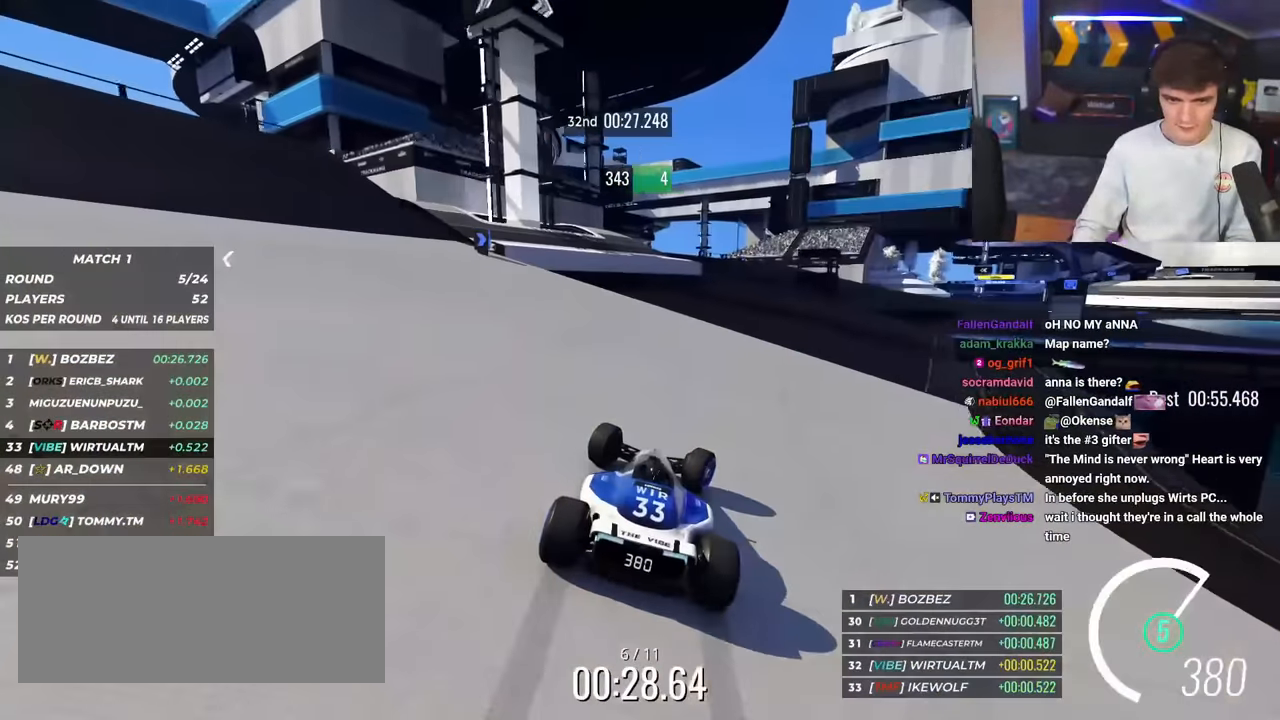
{"keys": ["up"], "events": [[83, "right", "up"], [317, "brake", "down"], [400, "brake", "up"]]}
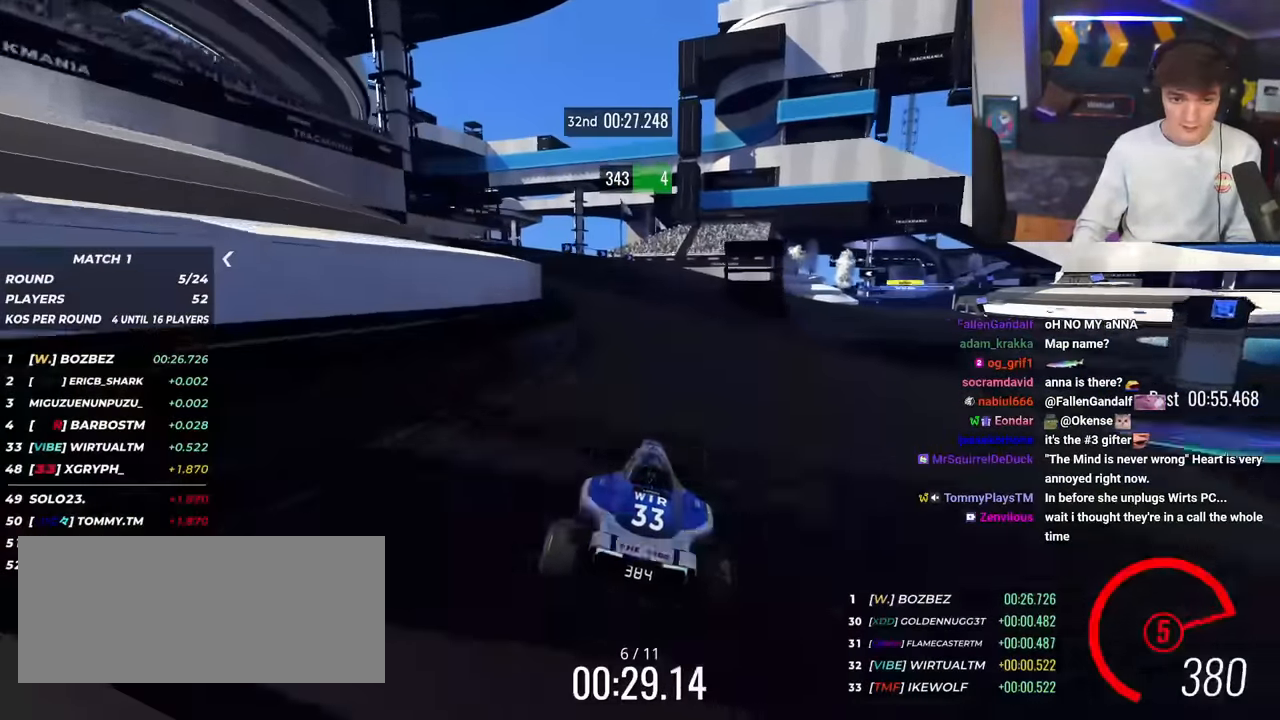
{"keys": ["right", "up"], "events": [[166, "right", "down"]]}
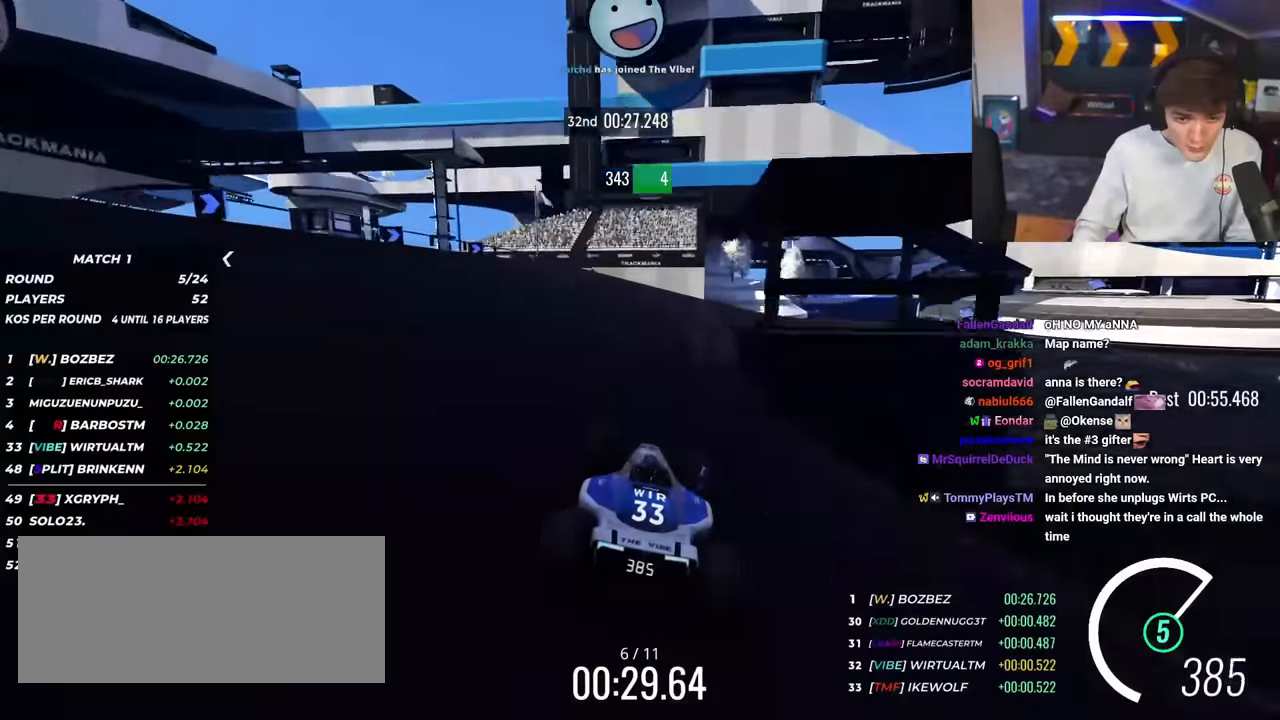
{"keys": ["right", "up"], "events": []}
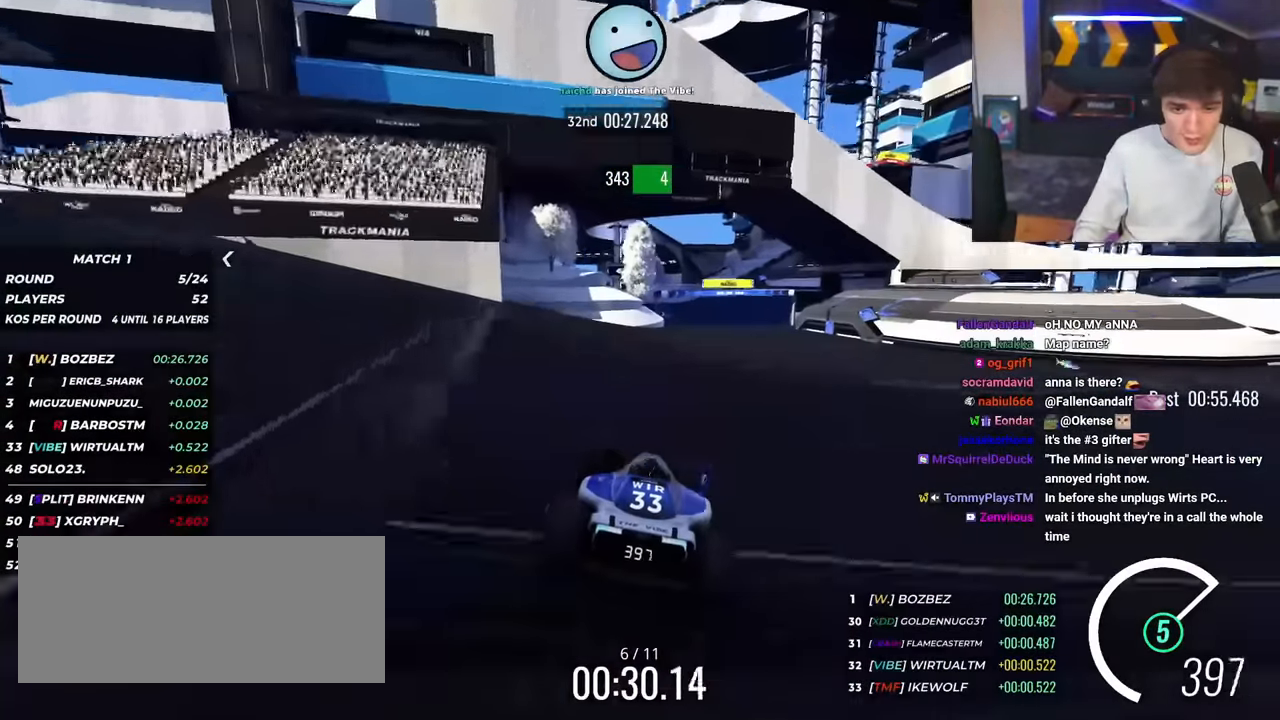
{"keys": ["up"], "events": [[133, "right", "up"]]}
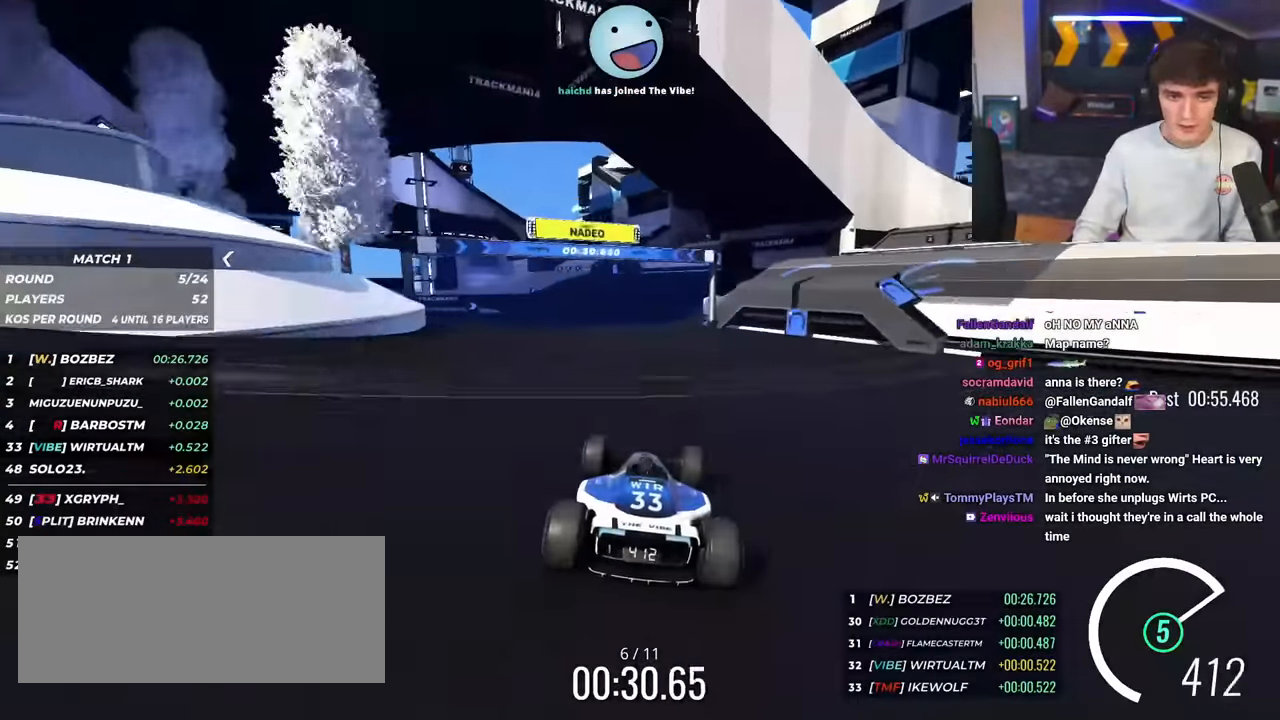
{"keys": ["left", "up"], "events": [[50, "left", "down"], [150, "left", "up"], [334, "left", "down"]]}
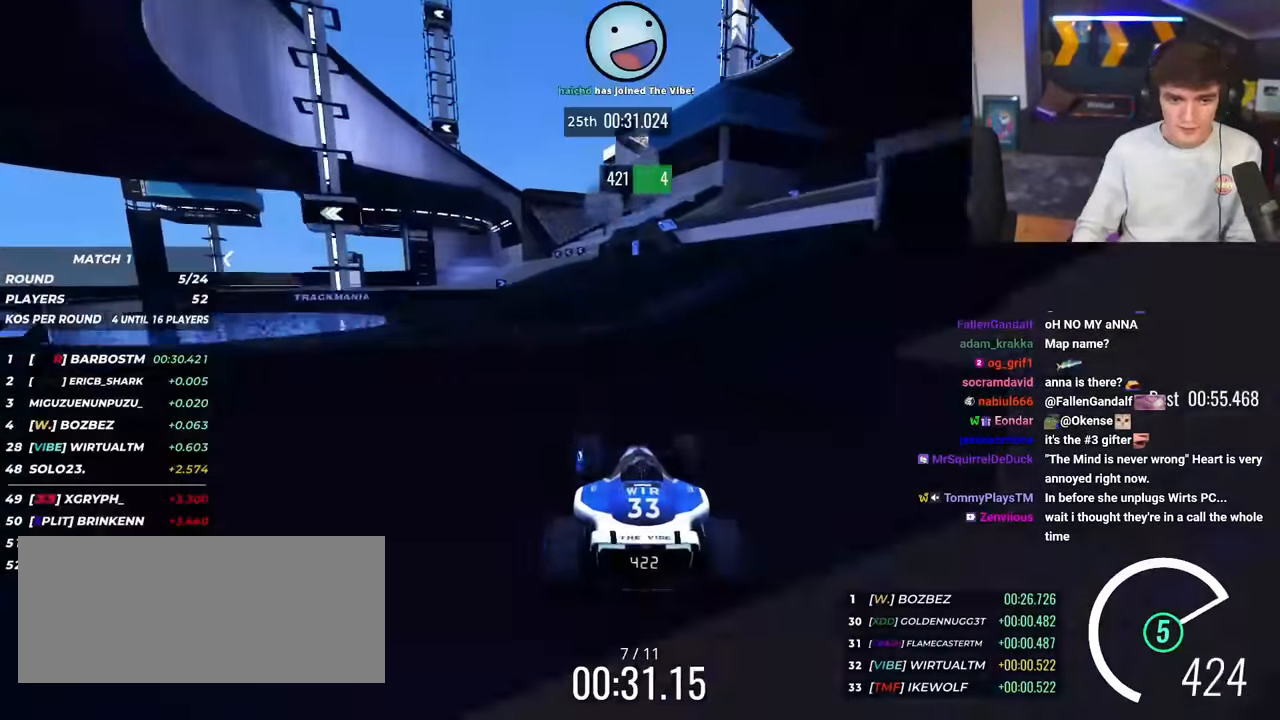
{"keys": ["left", "up"], "events": [[16, "left", "up"], [116, "left", "down"], [300, "left", "up"], [350, "left", "down"]]}
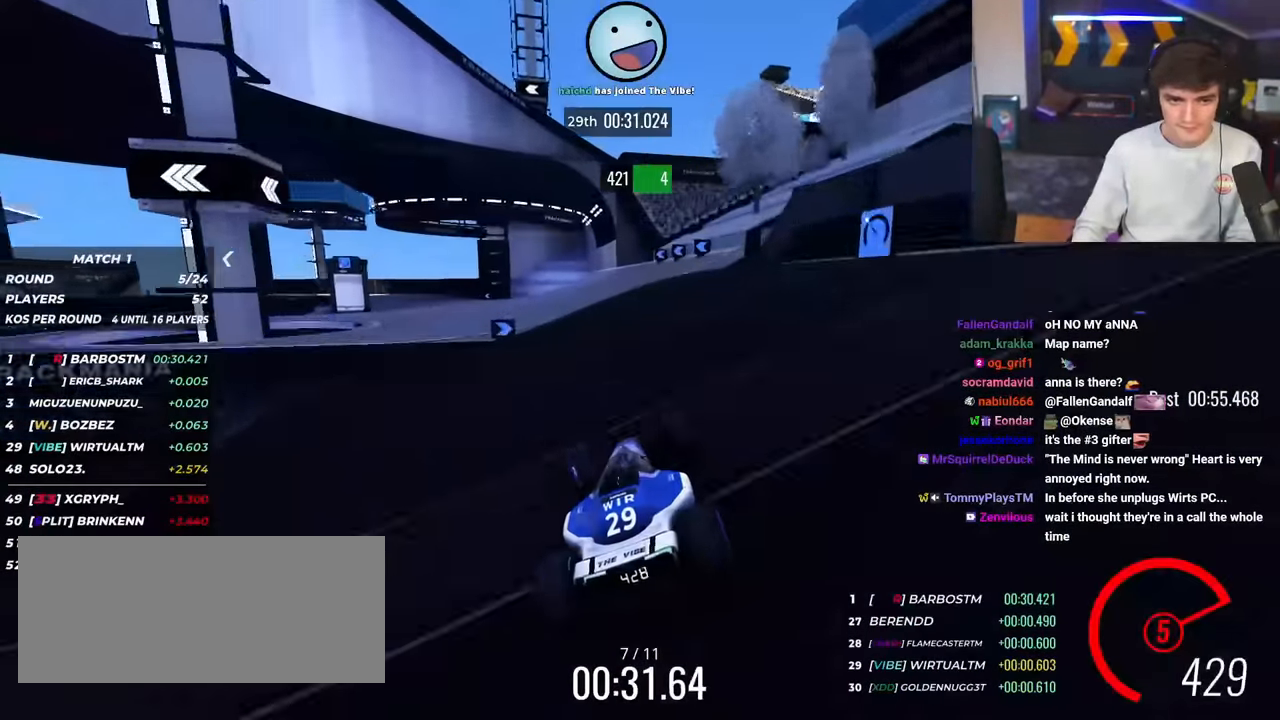
{"keys": ["left", "up"], "events": []}
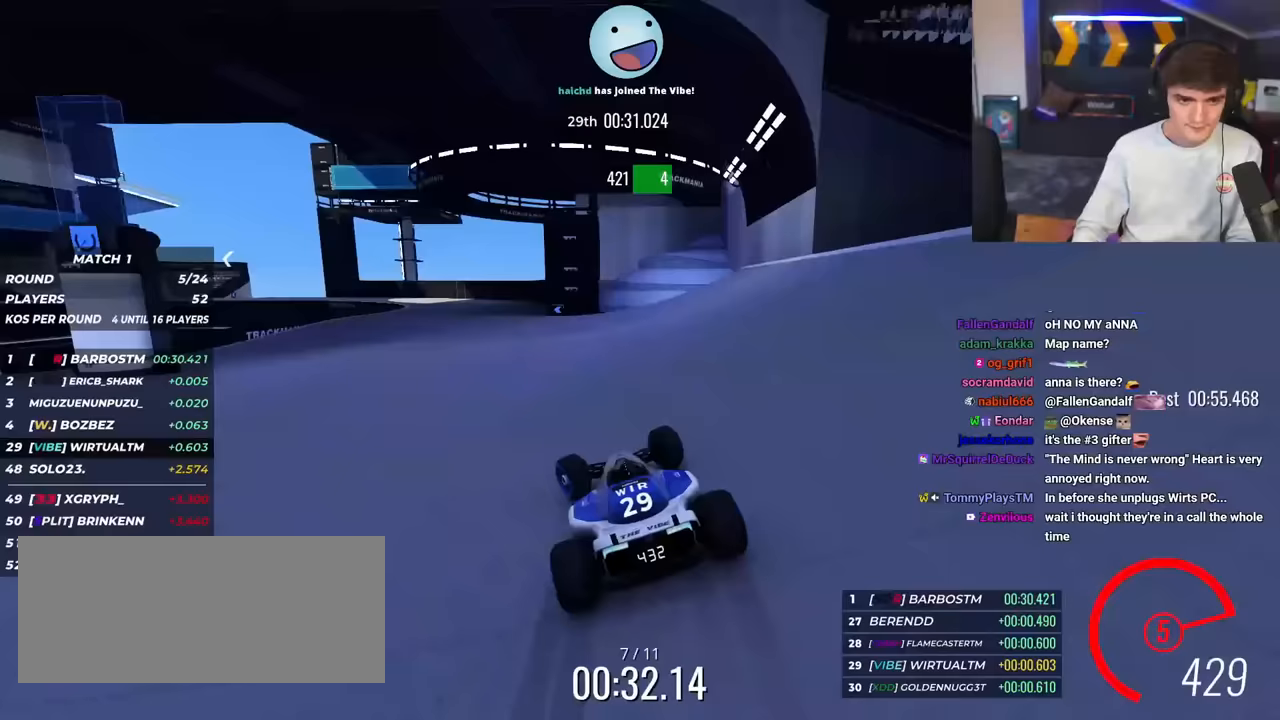
{"keys": ["brake", "left", "up"], "events": [[384, "brake", "down"]]}
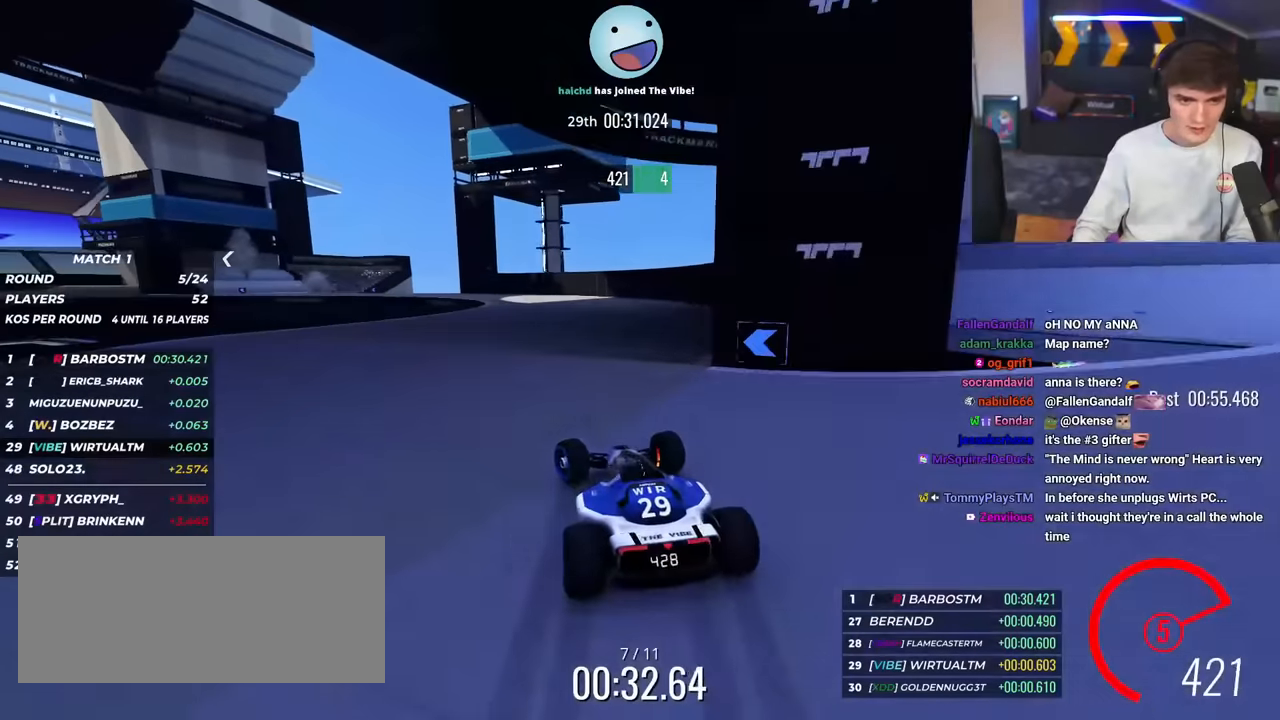
{"keys": ["left", "up"], "events": [[200, "brake", "up"]]}
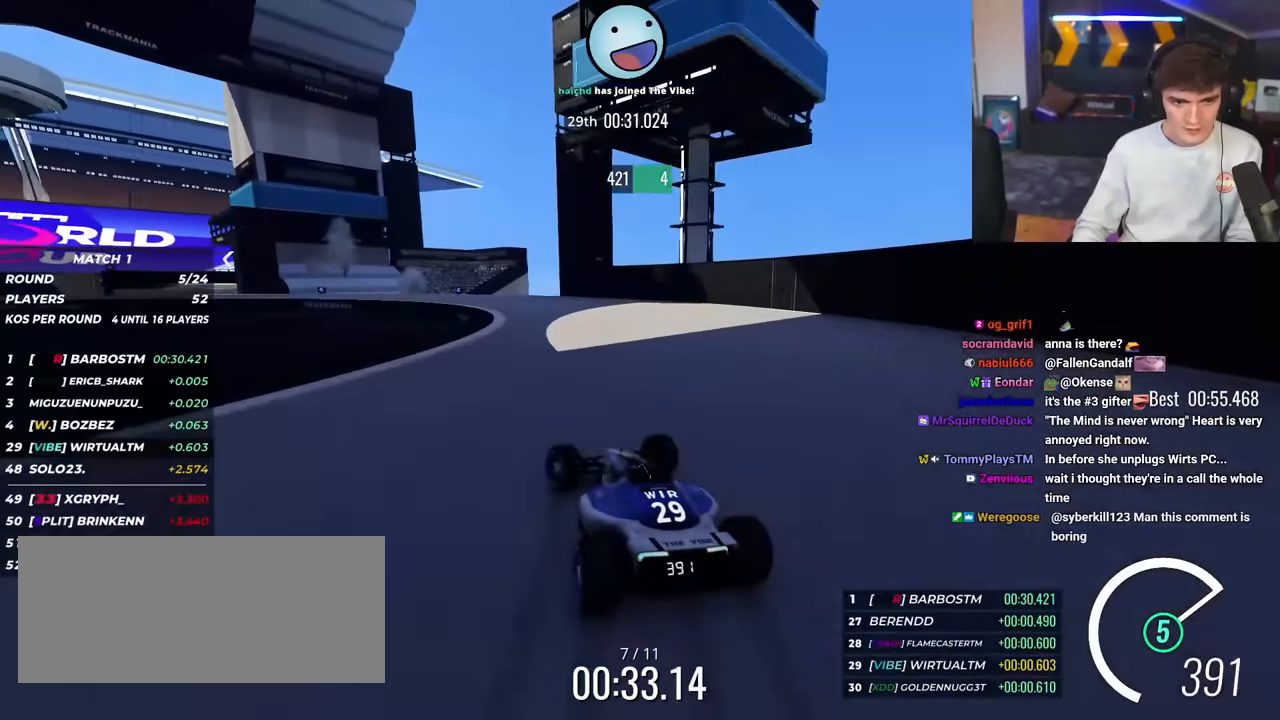
{"keys": ["left", "up"], "events": [[133, "up", "up"], [167, "up", "down"]]}
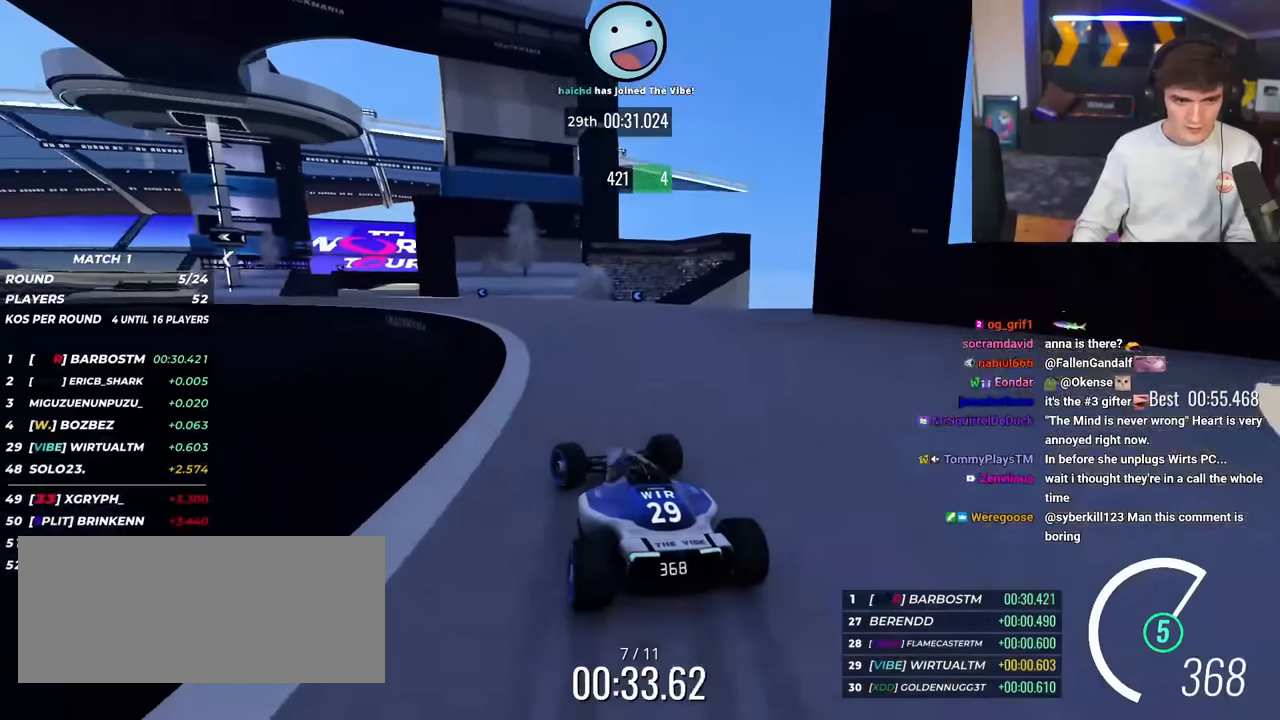
{"keys": ["left", "up"], "events": []}
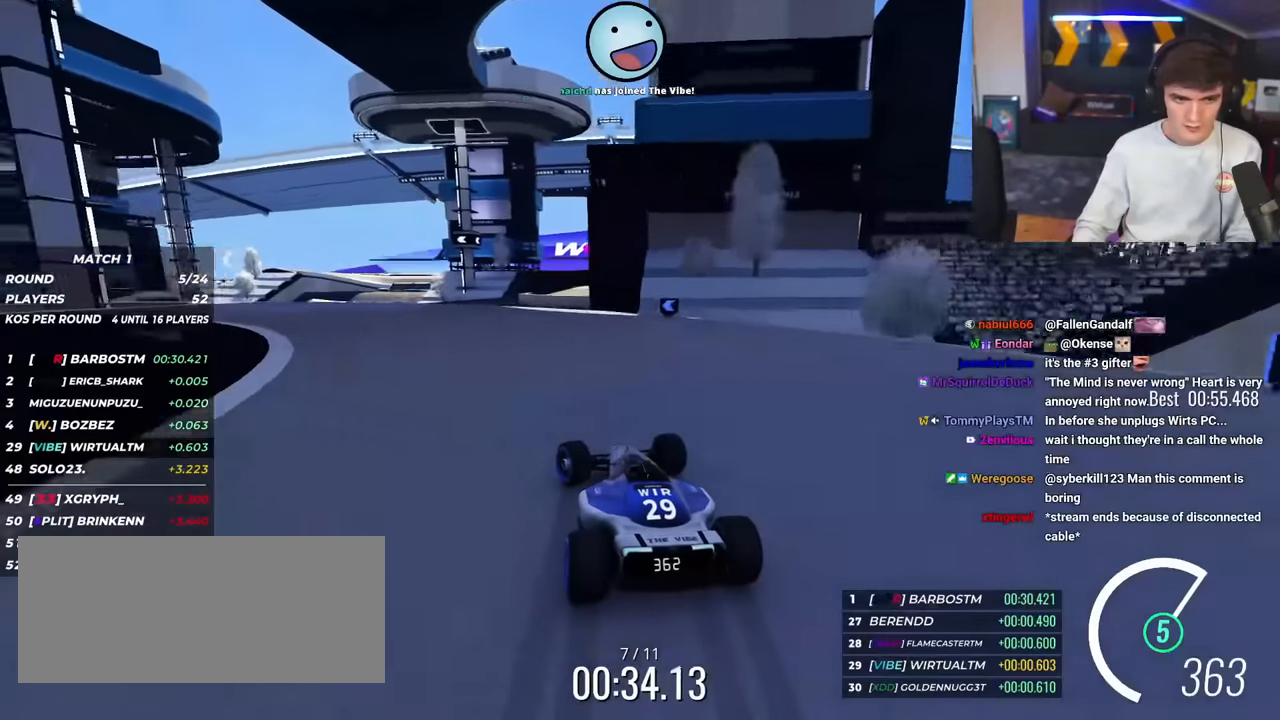
{"keys": ["left", "up"], "events": []}
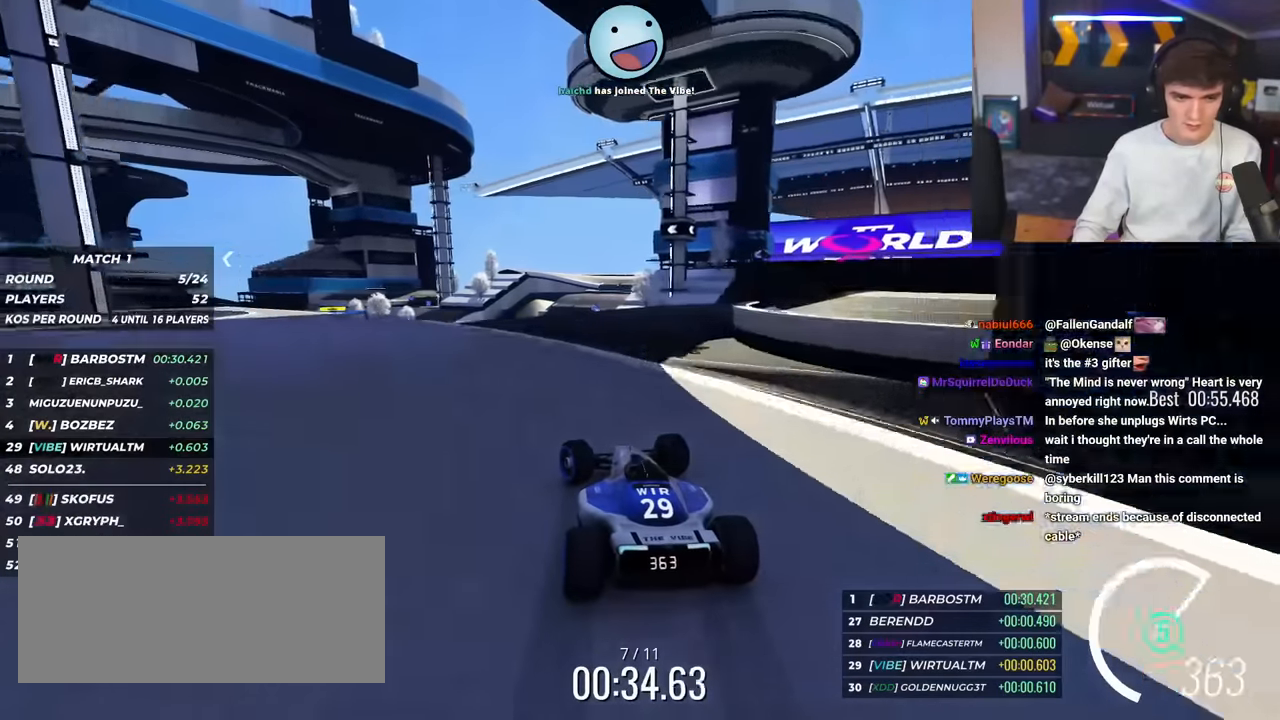
{"keys": ["up"], "events": [[50, "left", "up"], [367, "right", "down"], [467, "right", "up"]]}
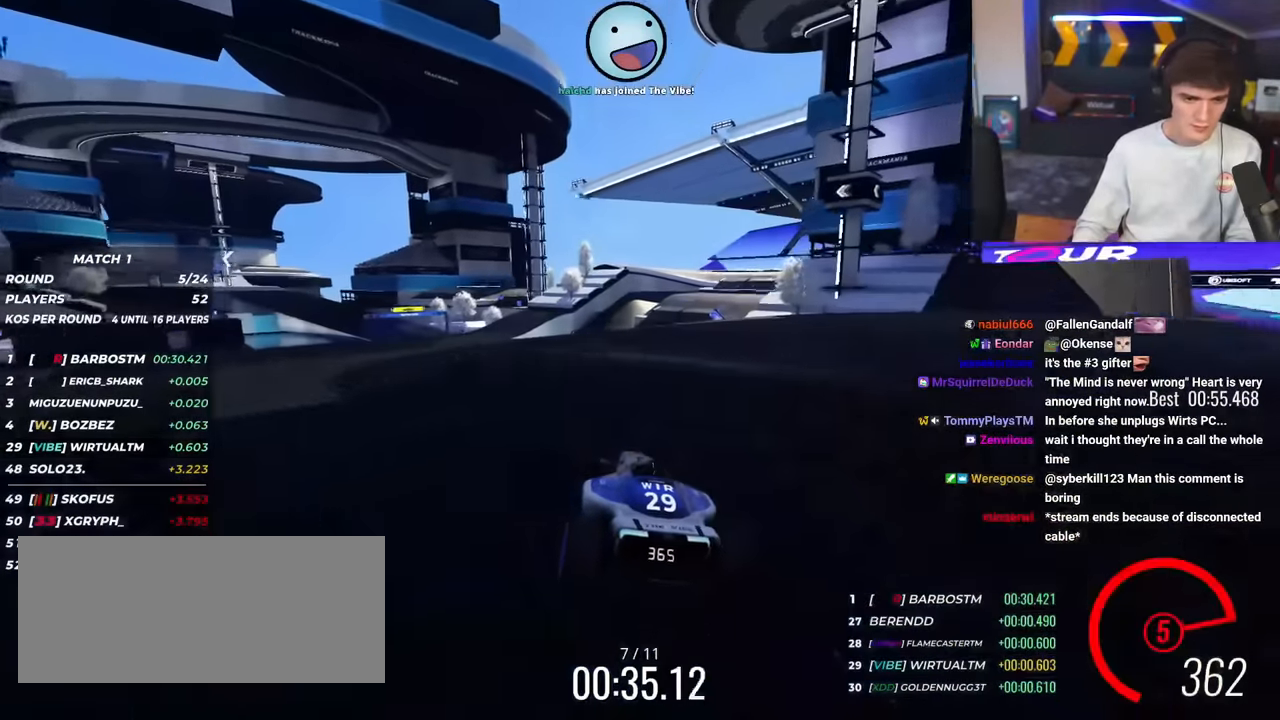
{"keys": ["left", "up"], "events": [[201, "left", "down"], [251, "left", "up"], [351, "left", "down"], [434, "left", "up"], [484, "left", "down"]]}
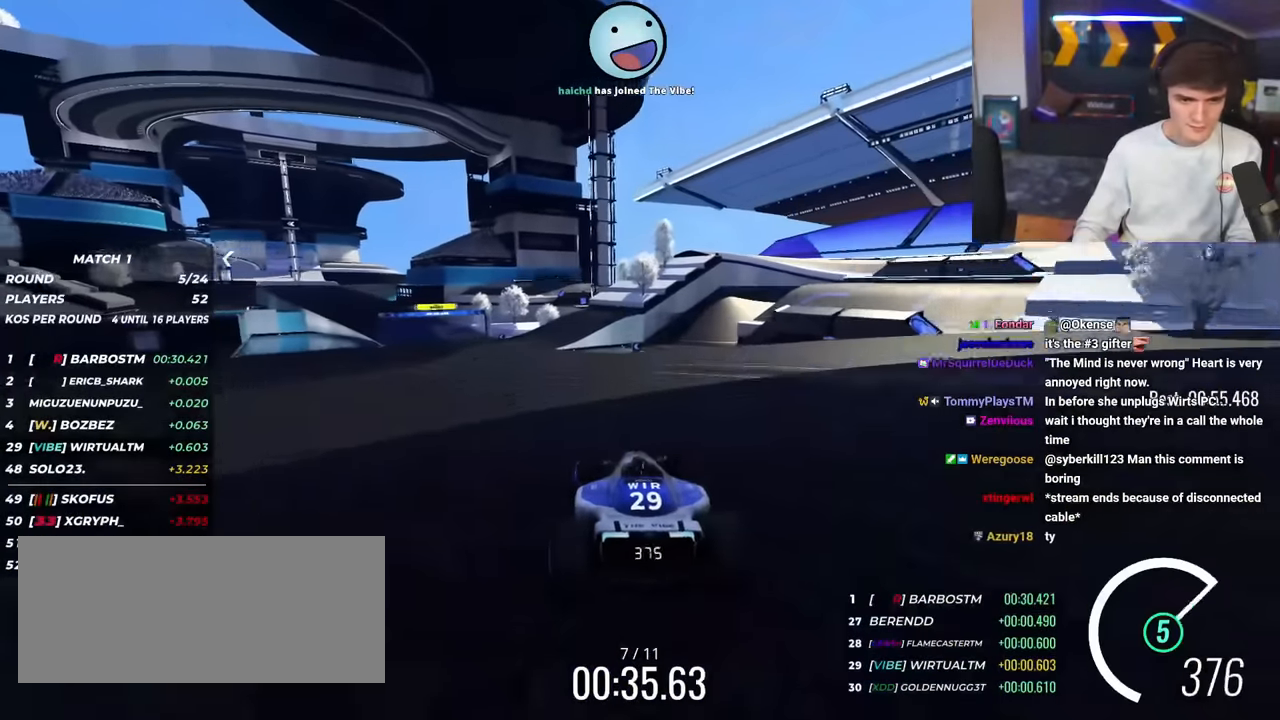
{"keys": ["left", "up"], "events": [[317, "left", "up"], [400, "left", "down"]]}
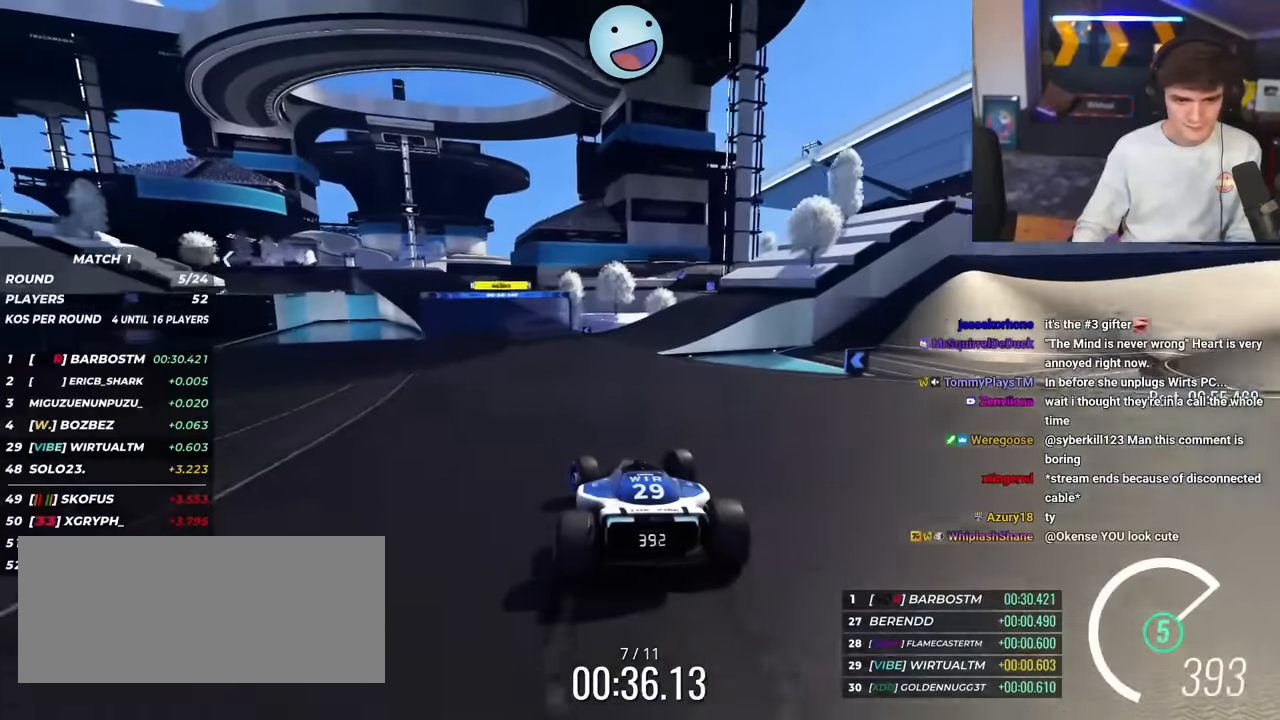
{"keys": ["up"], "events": [[100, "left", "up"], [150, "left", "down"], [334, "left", "up"]]}
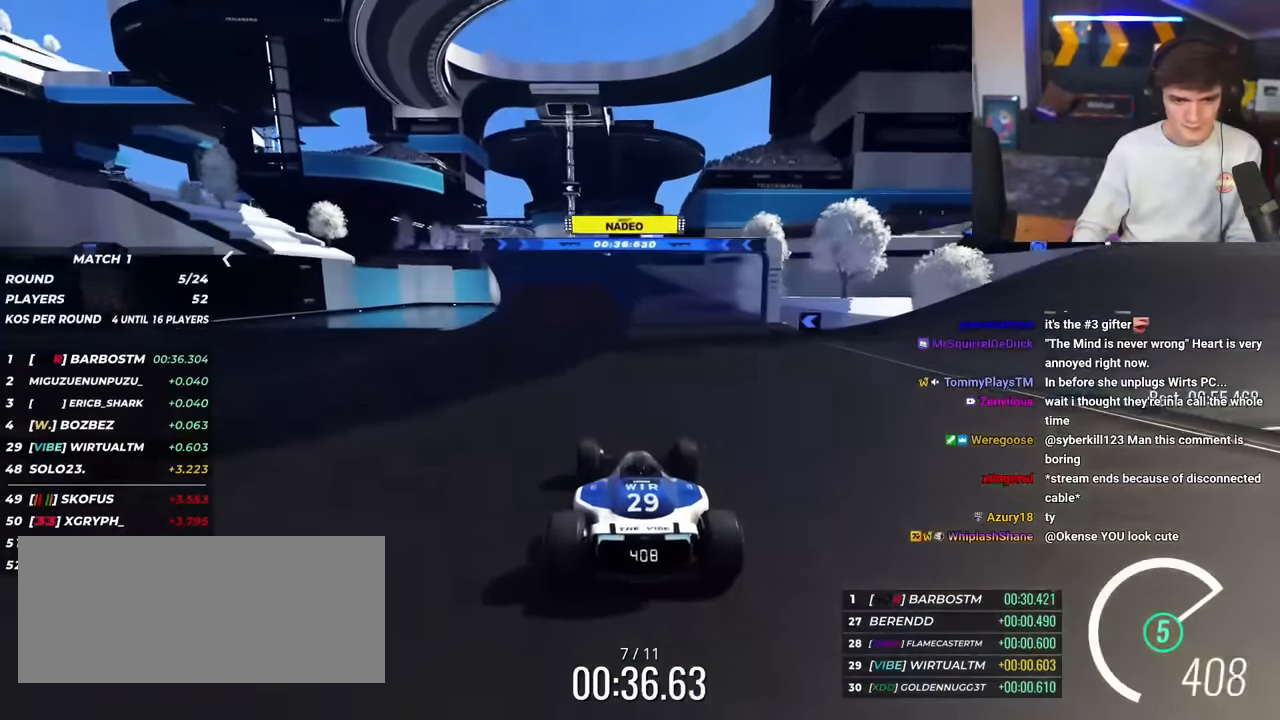
{"keys": ["left", "up"], "events": [[200, "left", "down"], [350, "left", "up"], [484, "left", "down"]]}
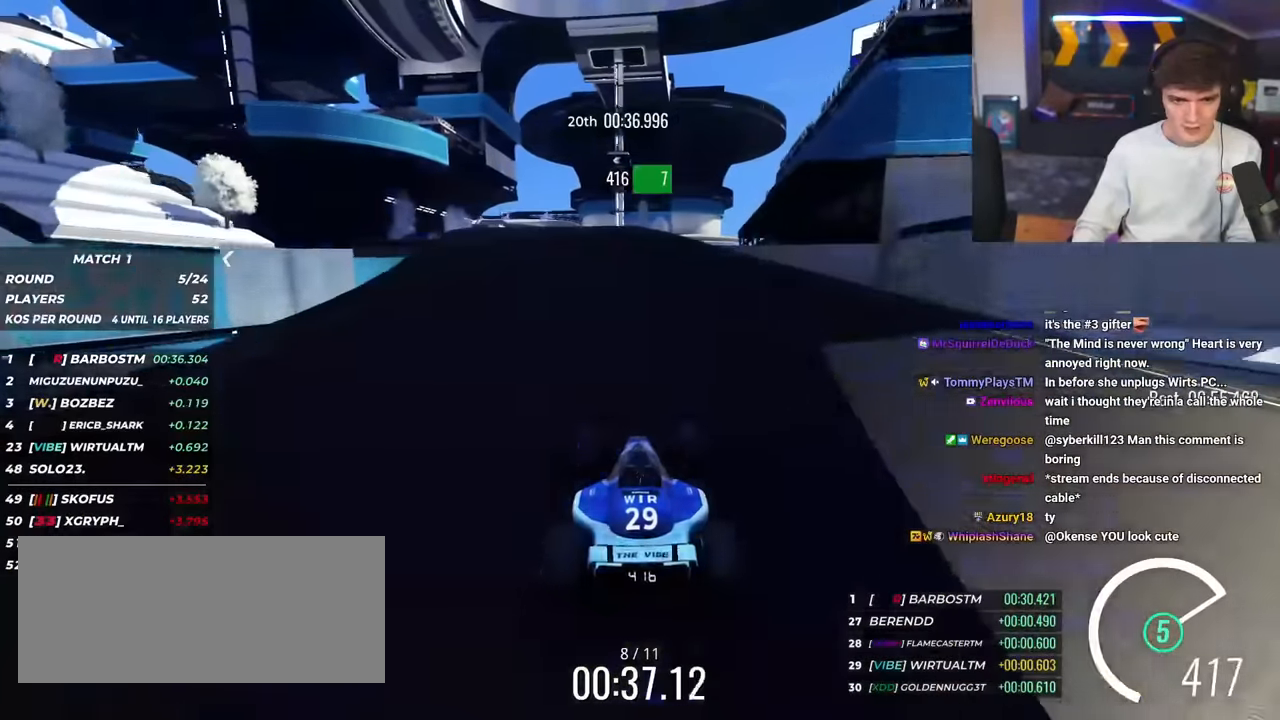
{"keys": ["up"], "events": [[34, "left", "up"]]}
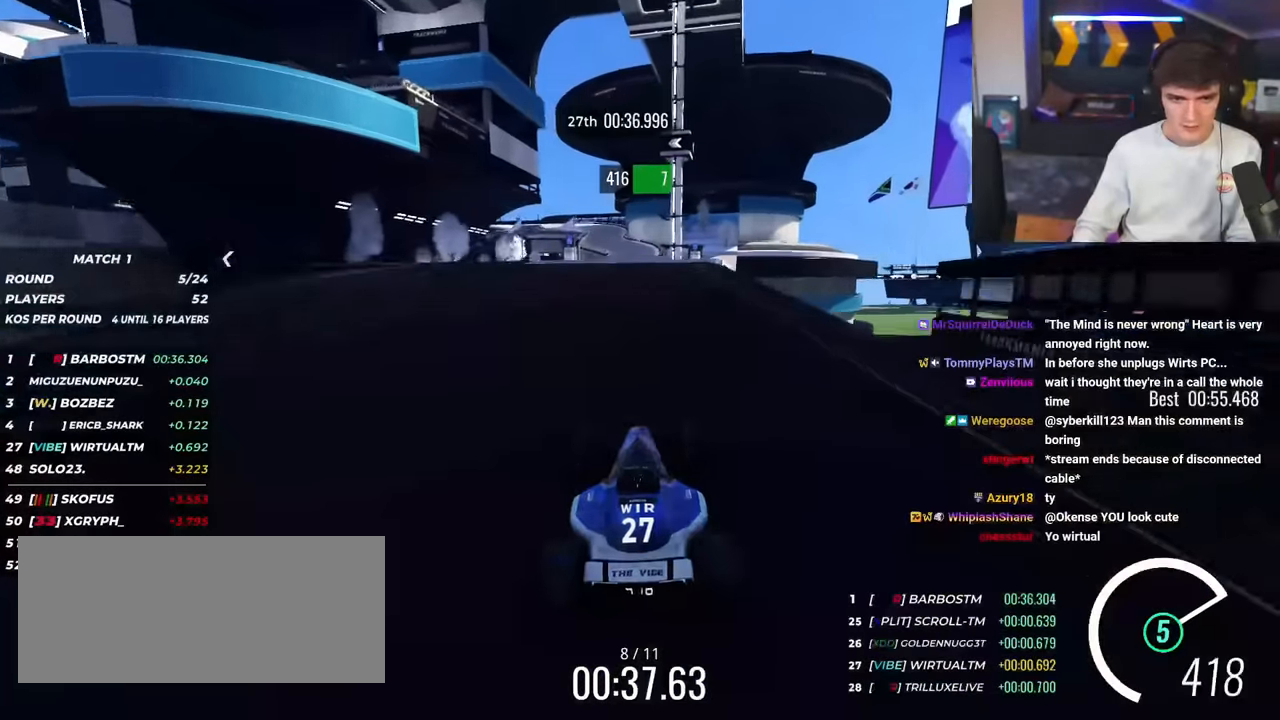
{"keys": ["right", "up"], "events": [[183, "right", "down"]]}
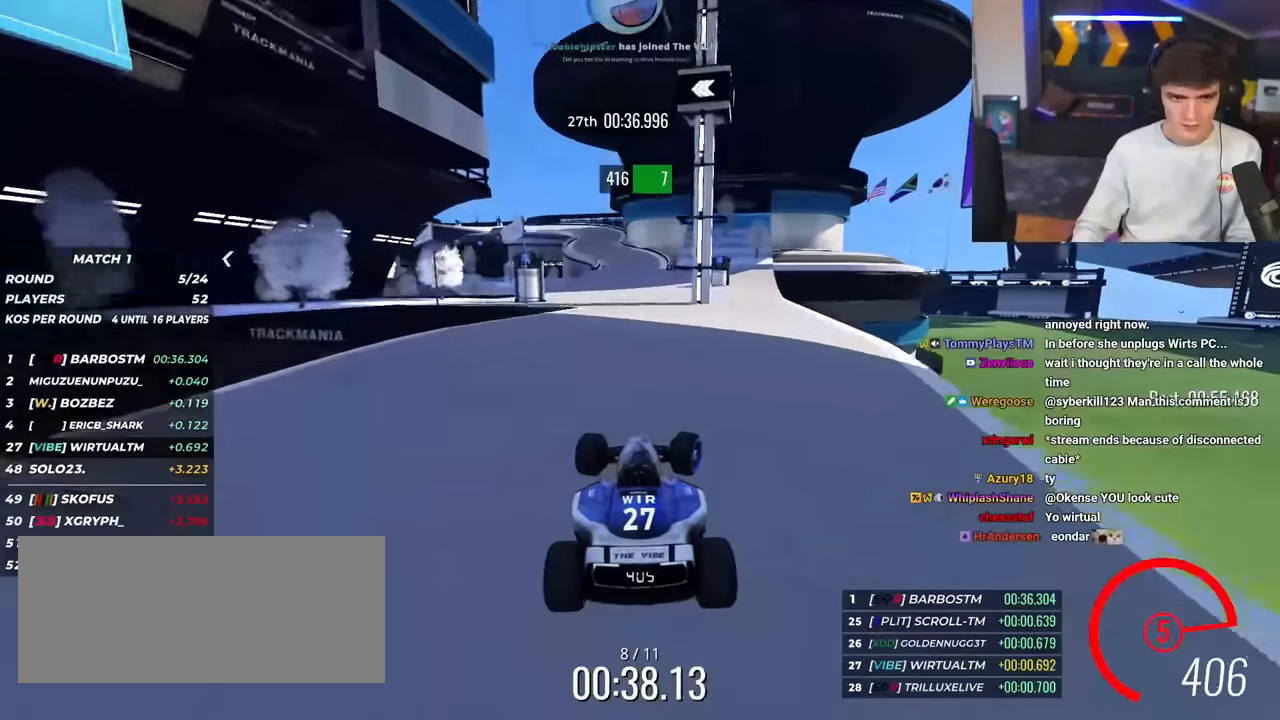
{"keys": ["up"], "events": [[301, "right", "up"]]}
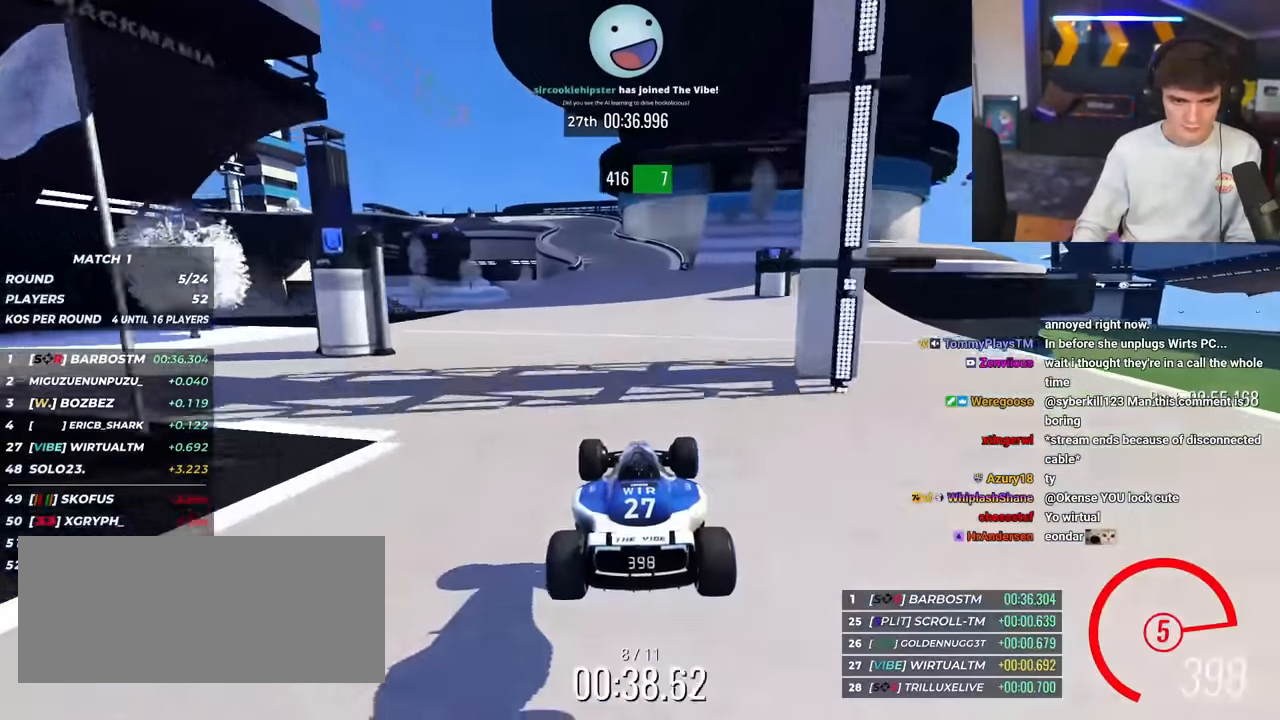
{"keys": ["up"], "events": []}
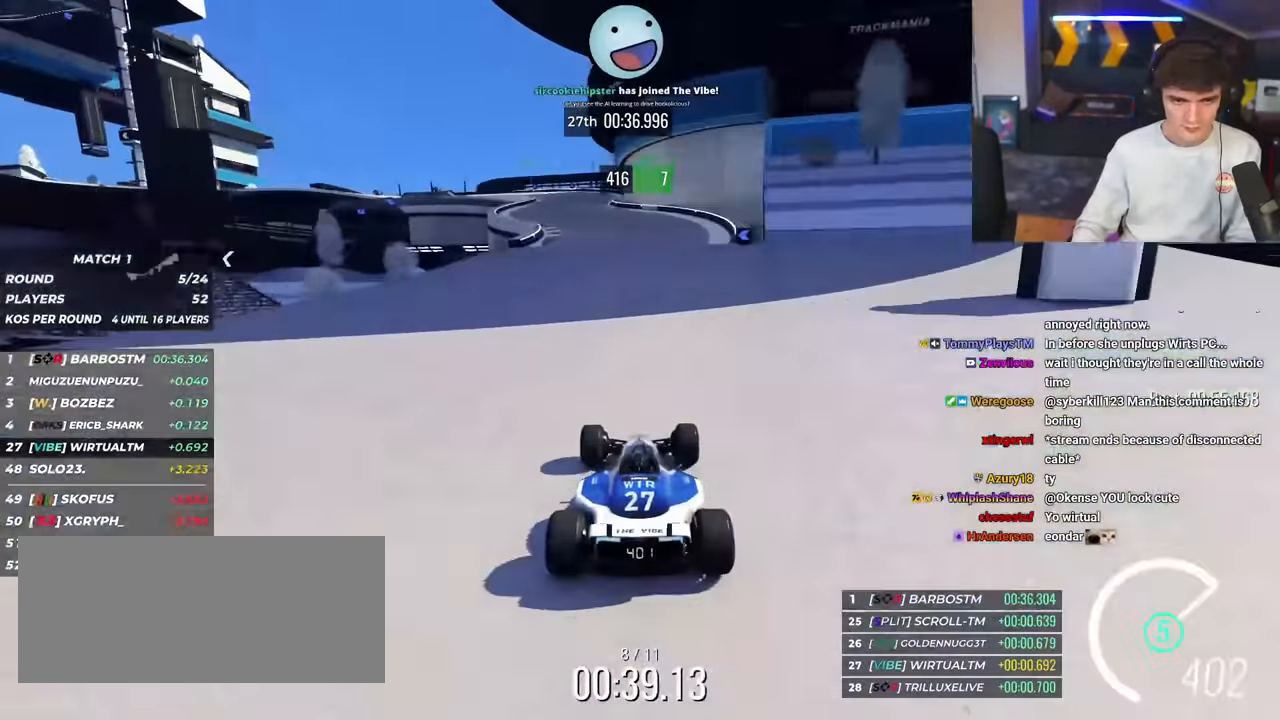
{"keys": ["left", "up"], "events": [[284, "left", "down"]]}
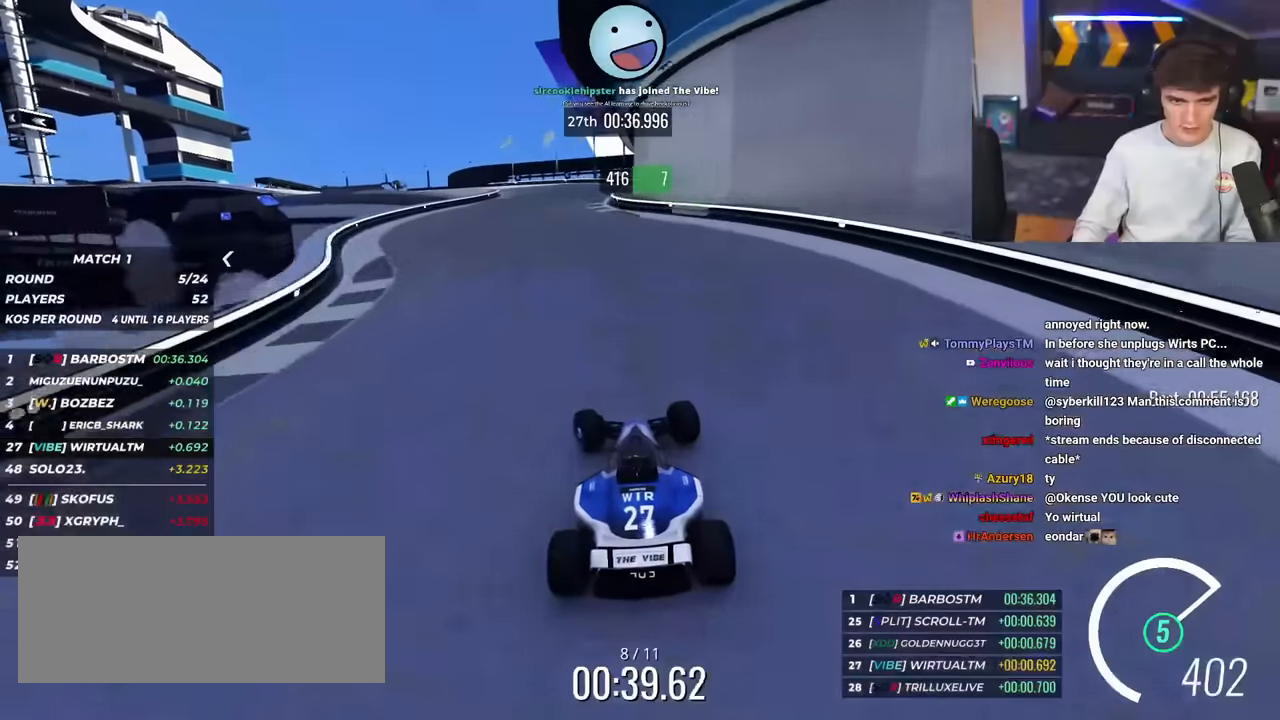
{"keys": ["brake", "left", "up"], "events": [[67, "left", "up"], [117, "brake", "down"], [117, "left", "down"], [300, "brake", "up"], [484, "brake", "down"]]}
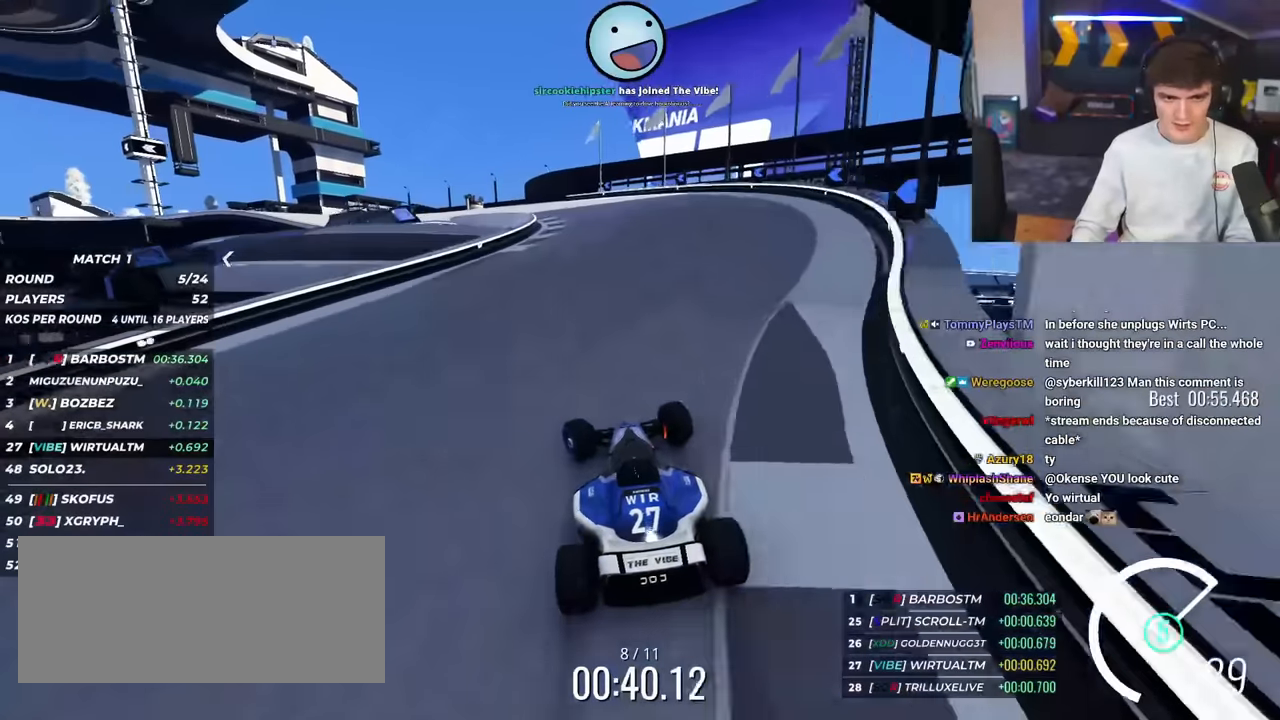
{"keys": ["left", "up"], "events": [[34, "left", "up"], [84, "left", "down"], [184, "brake", "up"]]}